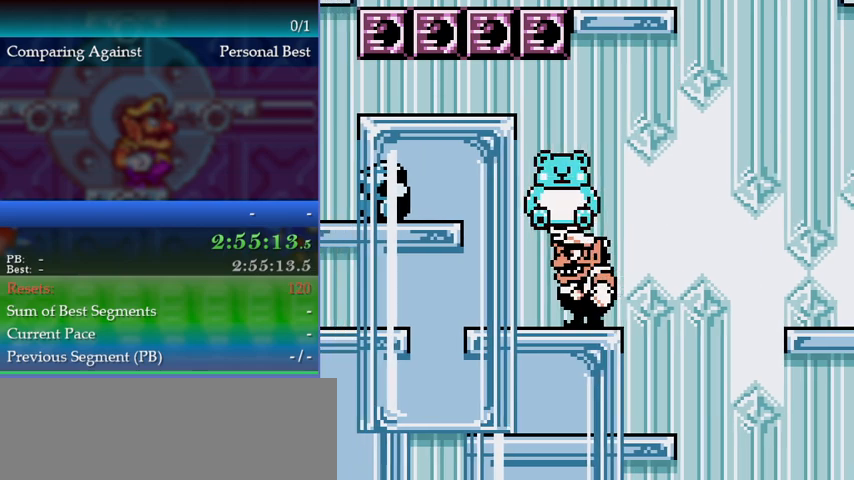
Gameplay with a controller (Nintendo layout); each line is a JSON object with the inputs held at the frame after it. "events" lists button and stick changes between this image and that frame as [ms after this image, input, new state], when the widget could be followed in between. Not read: L3 R3.
{"buttons": [], "events": [[33, "DPAD_LEFT", "up"], [167, "DPAD_RIGHT", "down"], [233, "DPAD_RIGHT", "up"]]}
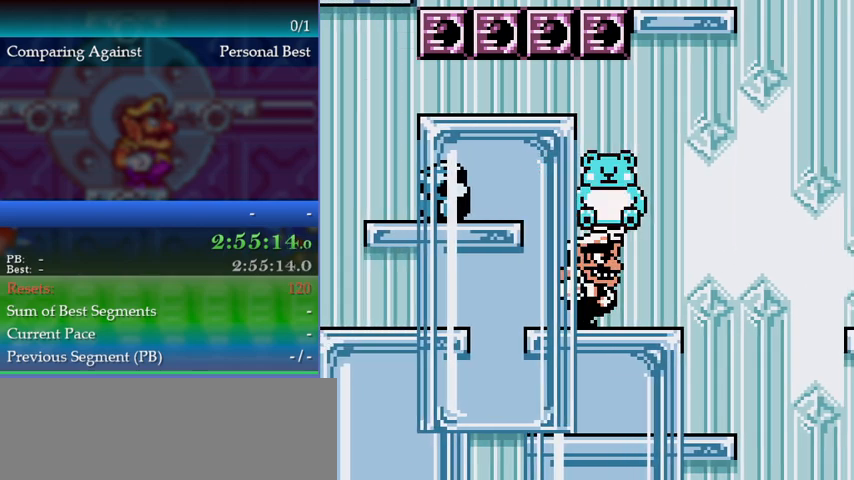
{"buttons": [], "events": [[33, "DPAD_RIGHT", "down"], [100, "DPAD_RIGHT", "up"], [333, "B", "down"], [433, "B", "up"]]}
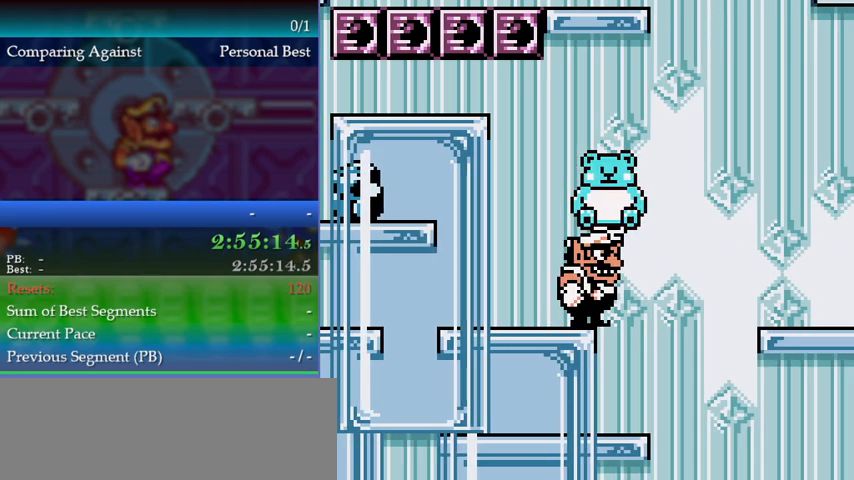
{"buttons": [], "events": [[267, "DPAD_LEFT", "down"], [333, "DPAD_LEFT", "up"]]}
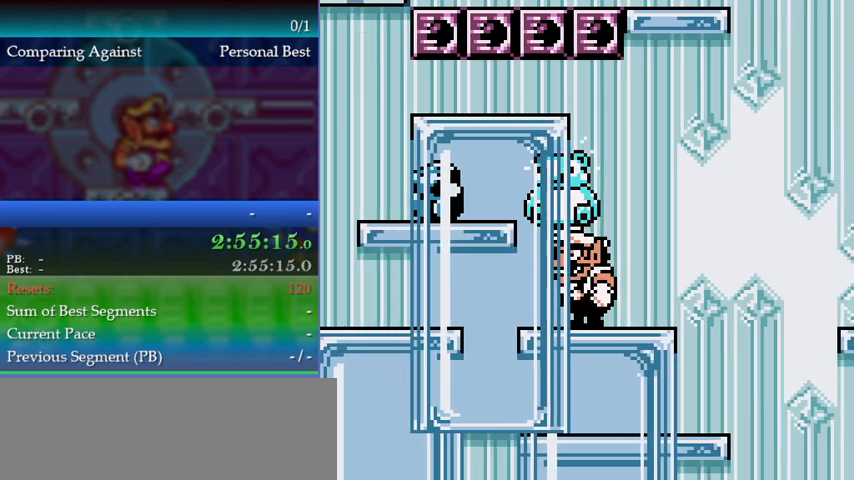
{"buttons": [], "events": [[33, "DPAD_RIGHT", "down"], [100, "DPAD_RIGHT", "up"], [367, "DPAD_RIGHT", "down"], [467, "DPAD_RIGHT", "up"]]}
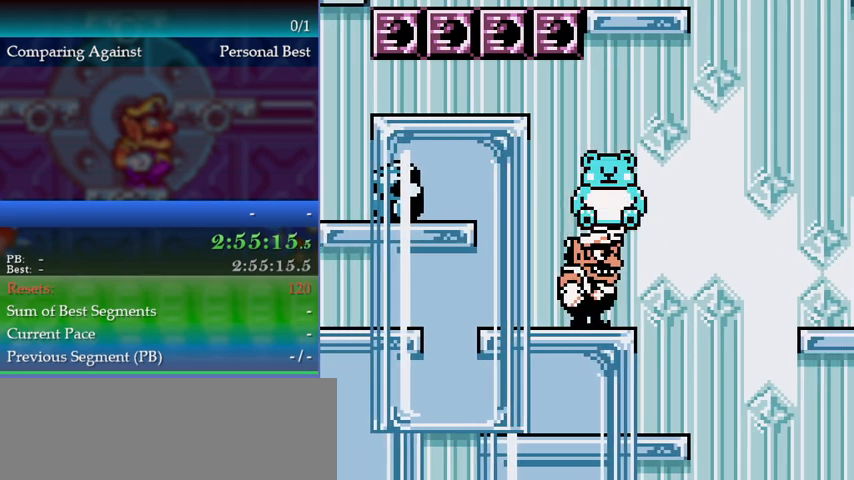
{"buttons": [], "events": [[267, "B", "down"], [500, "B", "up"]]}
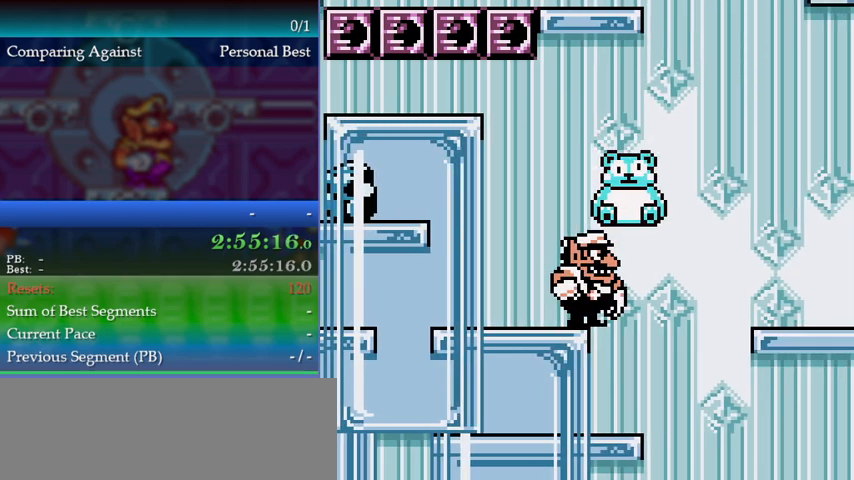
{"buttons": ["DPAD_LEFT"], "events": [[367, "DPAD_LEFT", "down"]]}
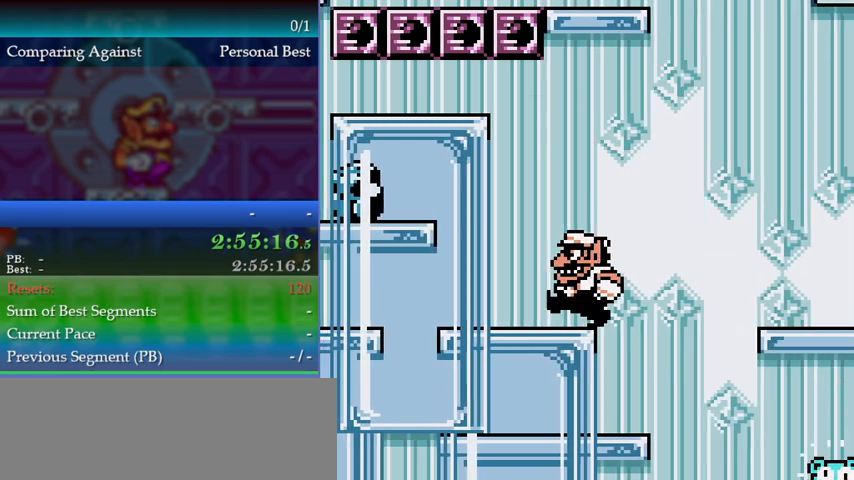
{"buttons": ["DPAD_LEFT"], "events": [[100, "A", "down"], [467, "A", "up"]]}
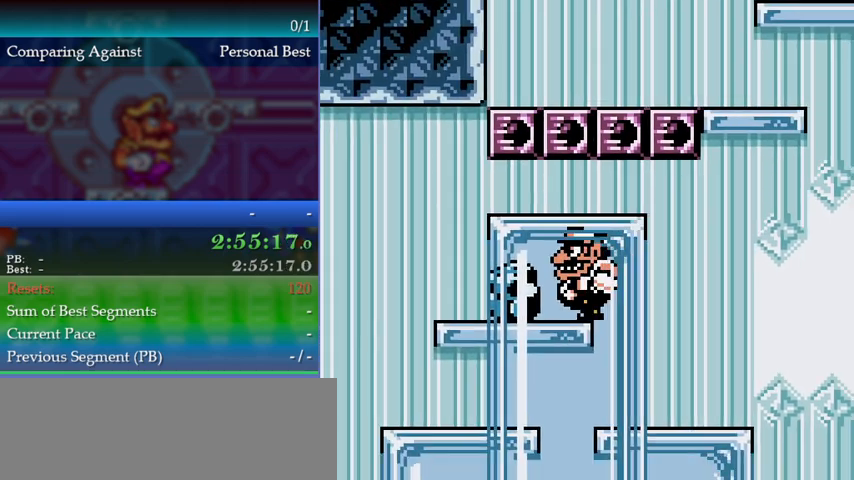
{"buttons": [], "events": [[133, "DPAD_LEFT", "up"]]}
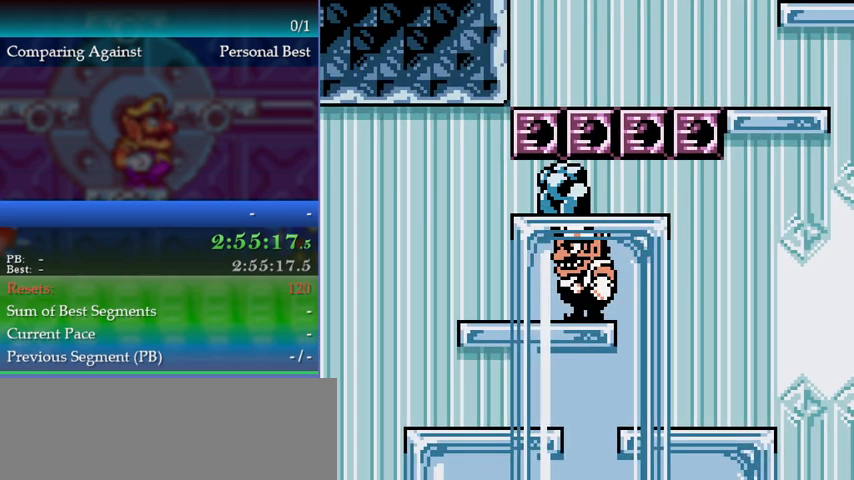
{"buttons": [], "events": [[267, "DPAD_LEFT", "down"], [333, "DPAD_LEFT", "up"]]}
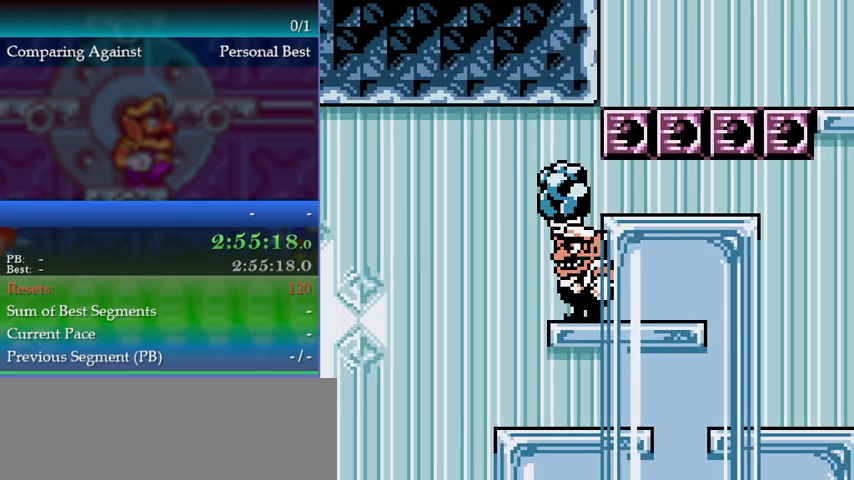
{"buttons": [], "events": [[67, "DPAD_RIGHT", "down"], [100, "DPAD_RIGHT", "up"], [400, "DPAD_RIGHT", "down"], [467, "DPAD_RIGHT", "up"]]}
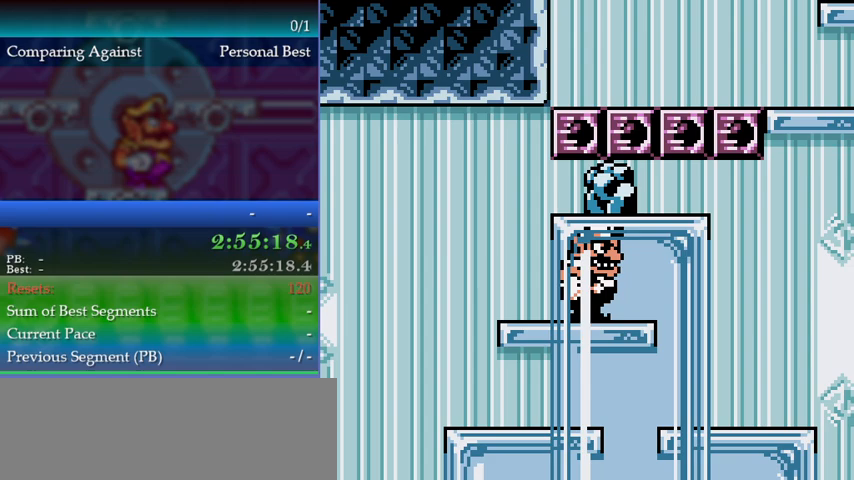
{"buttons": [], "events": [[300, "DPAD_UP", "down"], [333, "B", "down"], [400, "B", "up"], [467, "DPAD_UP", "up"]]}